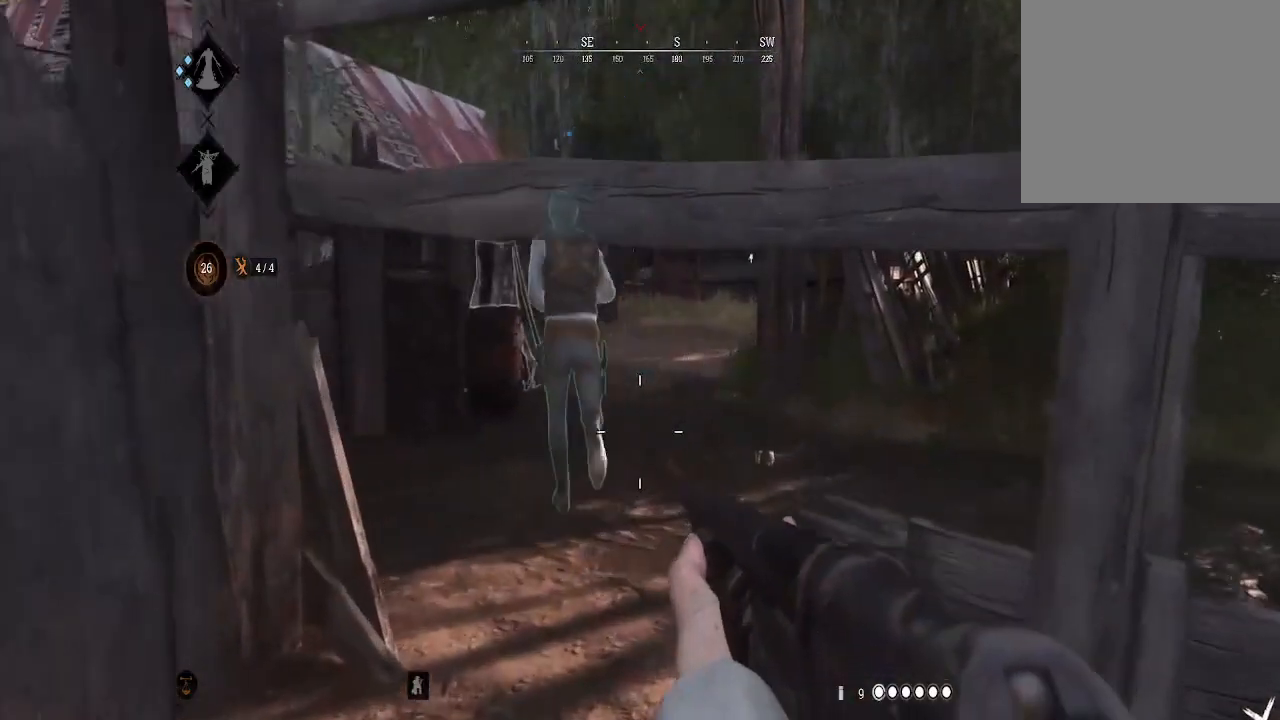
Gameplay with a controller (Xbox layout); each line is a JSON object with the inputs held at the frame after it. "events" lists button and stick changes between this image and that frame as [ms after this image, input, new state], when the widget could be followed in between.
{"buttons": [], "left_stick": "up", "right_stick": "center", "events": [[300, "B", "down"], [433, "B", "up"]]}
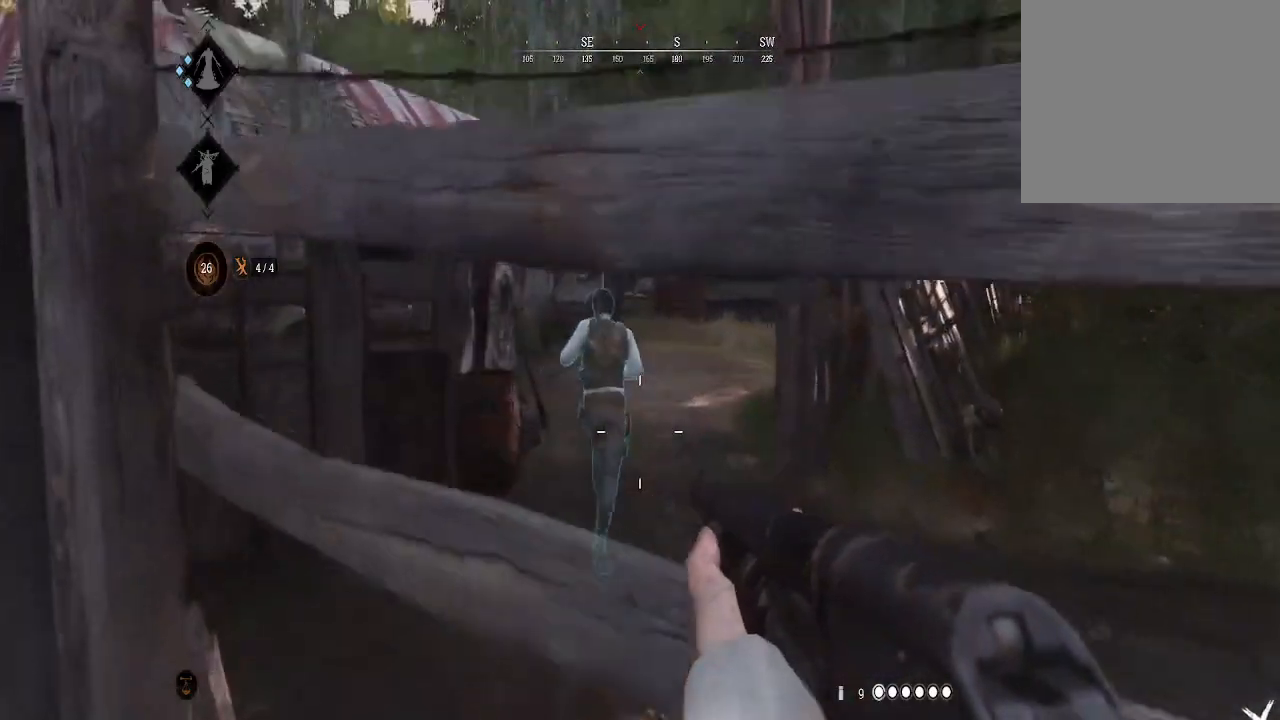
{"buttons": [], "left_stick": "up-right", "right_stick": "center", "events": [[100, "B", "down"], [233, "B", "up"], [467, "left_stick", "up-right"]]}
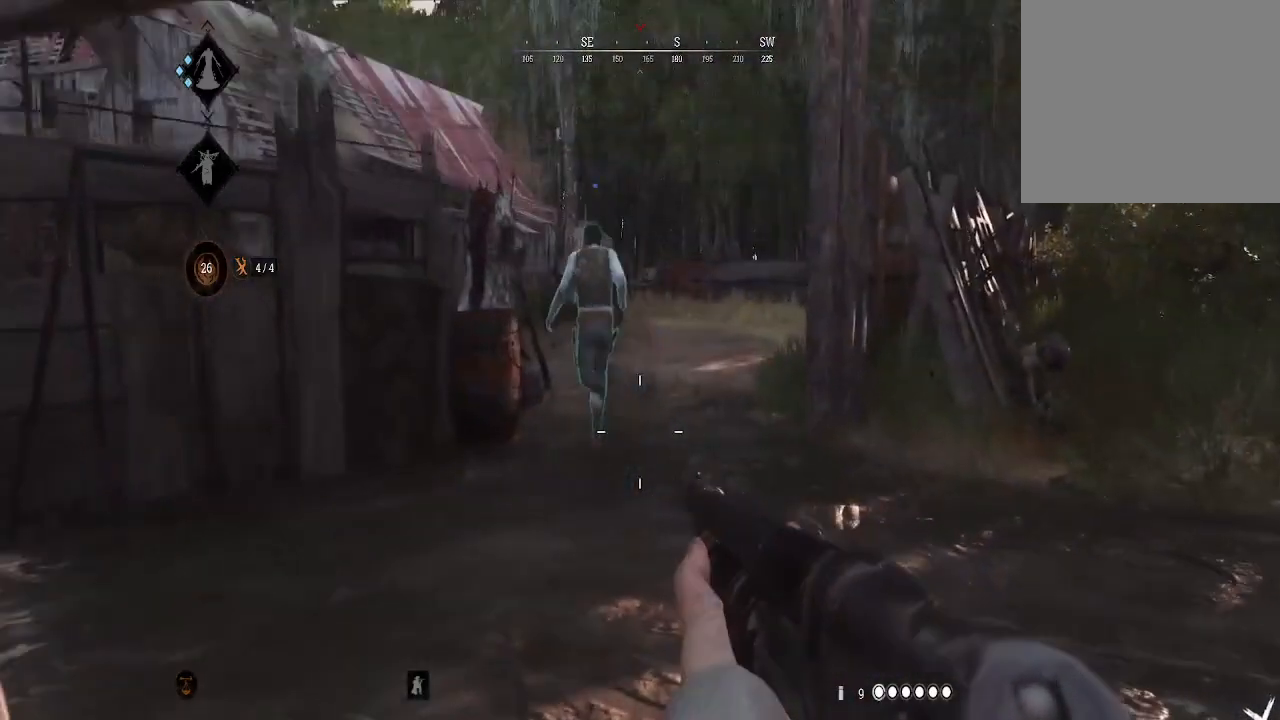
{"buttons": [], "left_stick": "up-right", "right_stick": "center", "events": []}
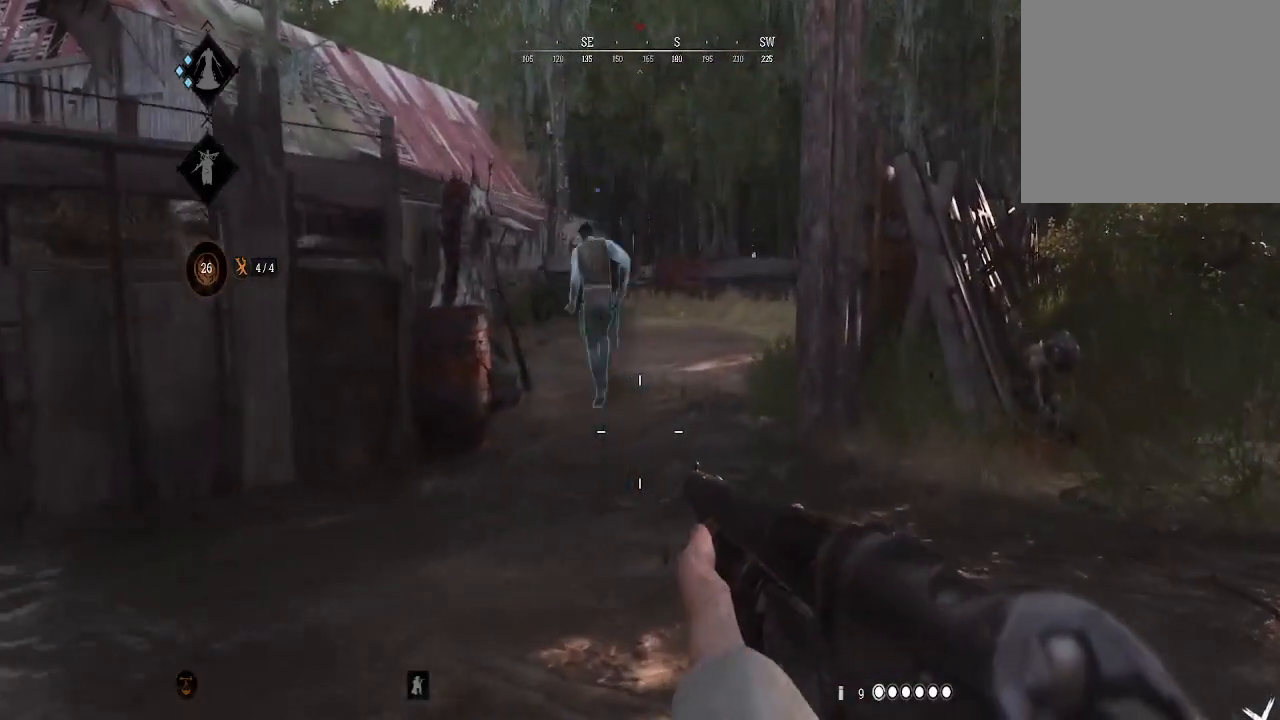
{"buttons": [], "left_stick": "up-right", "right_stick": "center", "events": [[100, "B", "down"], [267, "B", "up"]]}
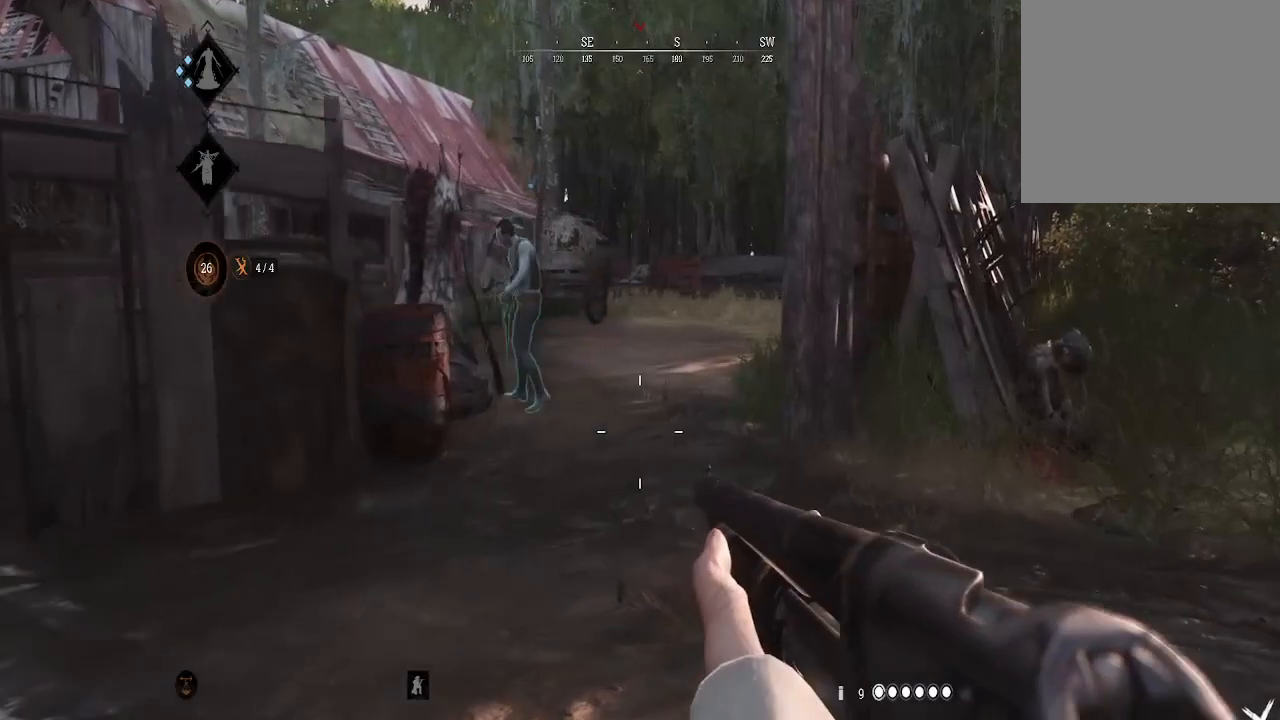
{"buttons": [], "left_stick": "up-right", "right_stick": "left", "events": [[167, "B", "down"], [267, "B", "up"], [500, "right_stick", "left"]]}
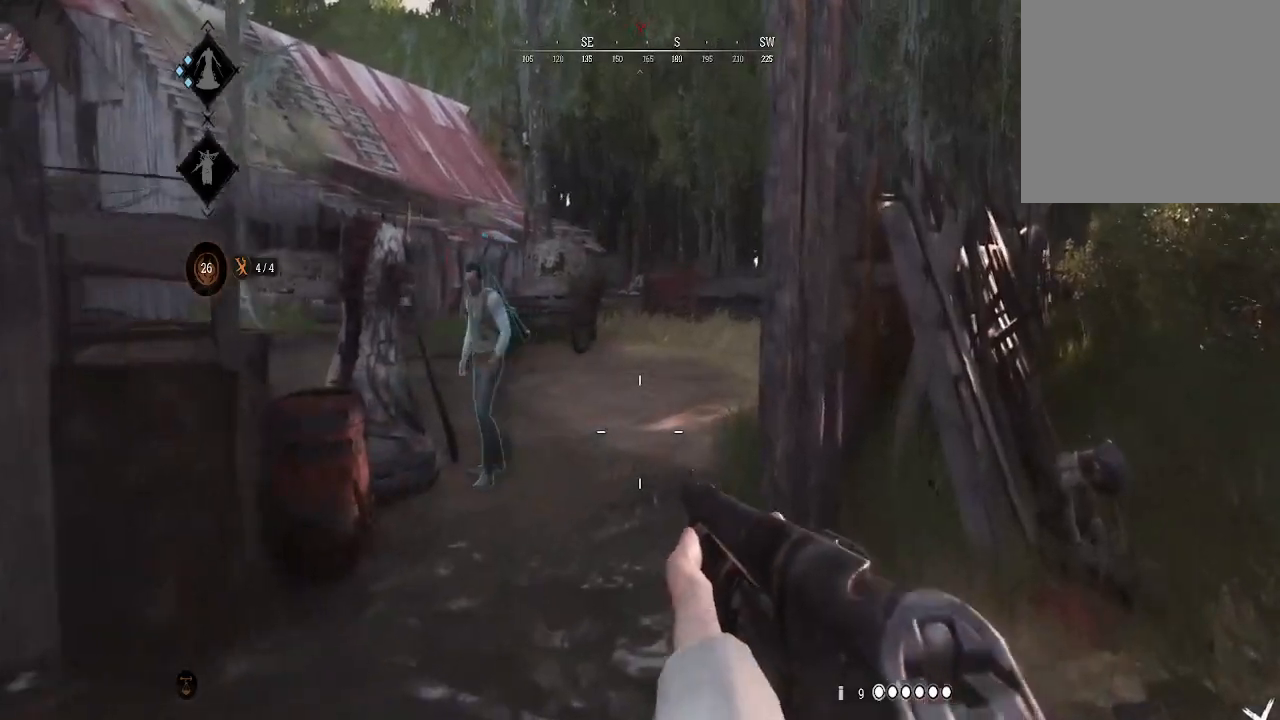
{"buttons": [], "left_stick": "up-right", "right_stick": "center", "events": [[233, "right_stick", "center"]]}
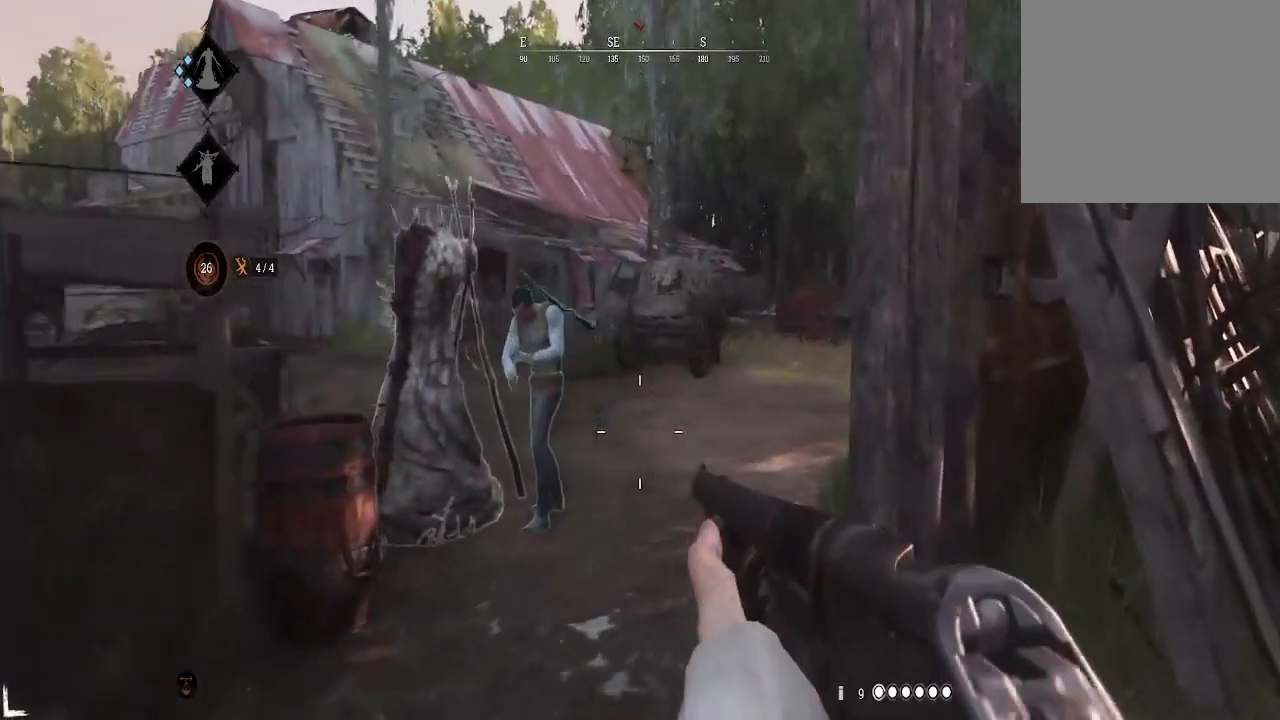
{"buttons": [], "left_stick": "up", "right_stick": "center", "events": [[100, "left_stick", "up"], [100, "right_stick", "left"], [333, "right_stick", "center"]]}
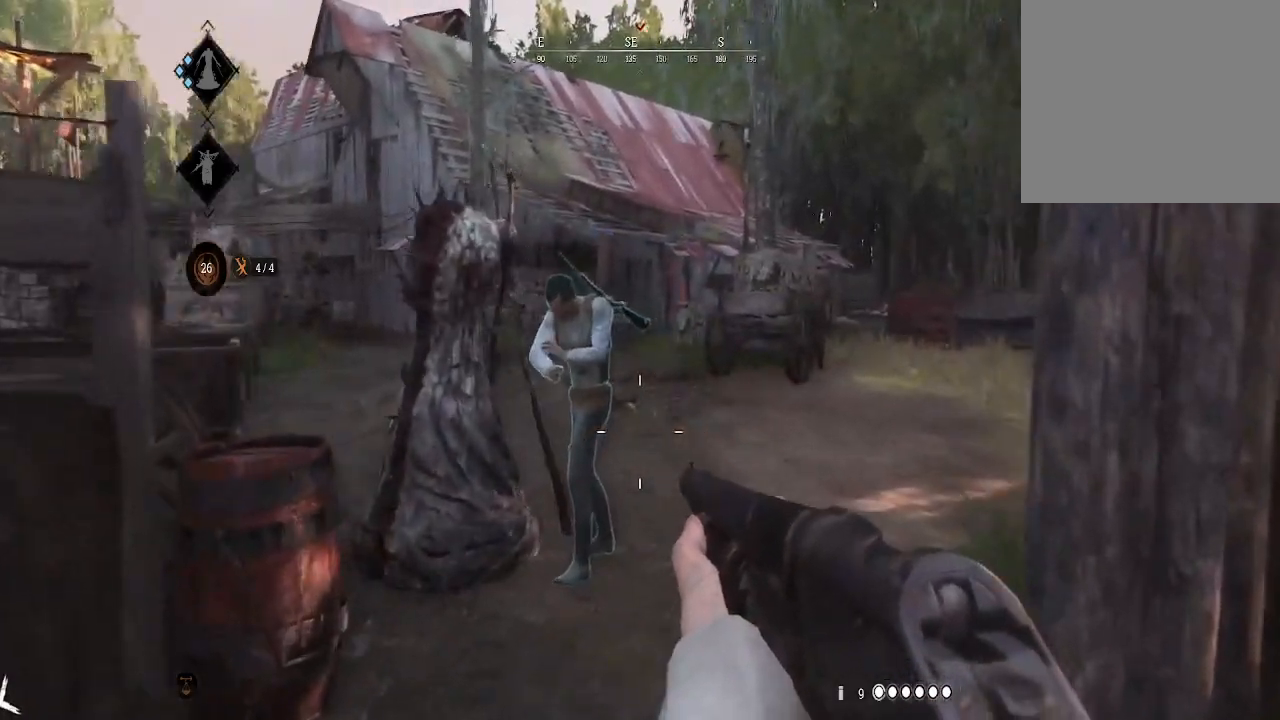
{"buttons": [], "left_stick": "up-right", "right_stick": "left", "events": [[367, "left_stick", "up-right"], [367, "right_stick", "left"]]}
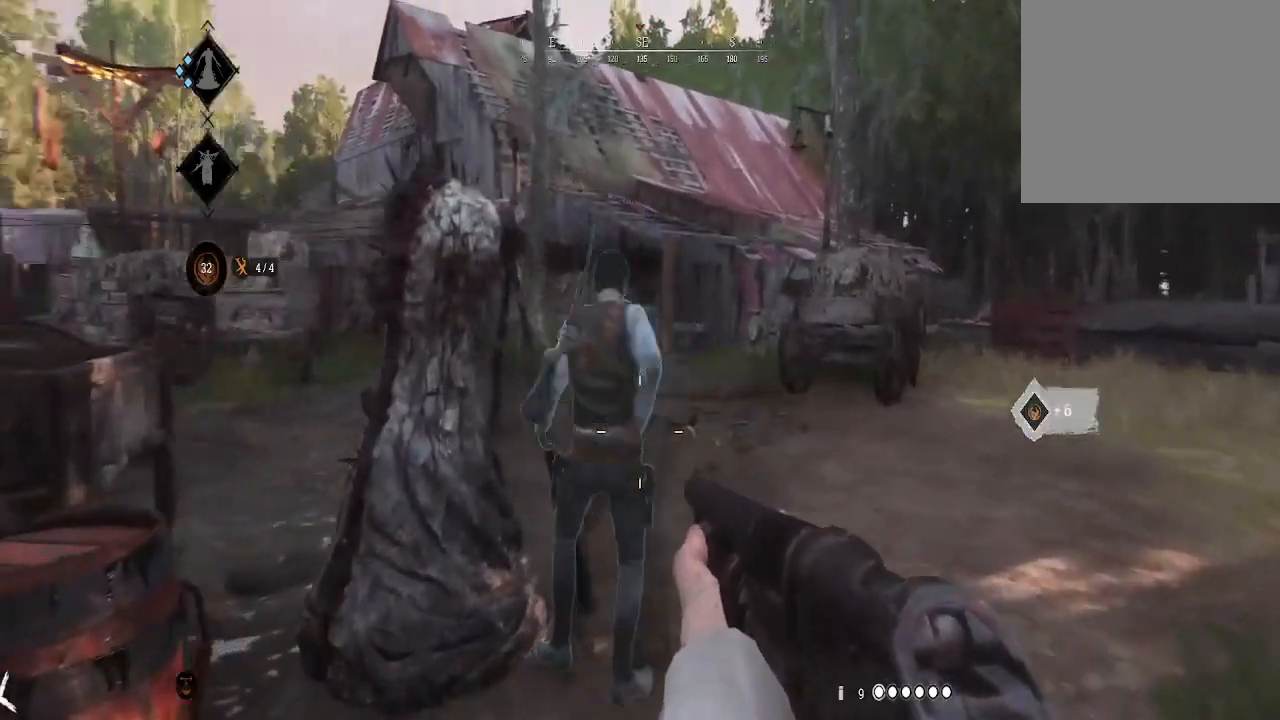
{"buttons": [], "left_stick": "up-right", "right_stick": "center", "events": [[167, "right_stick", "center"]]}
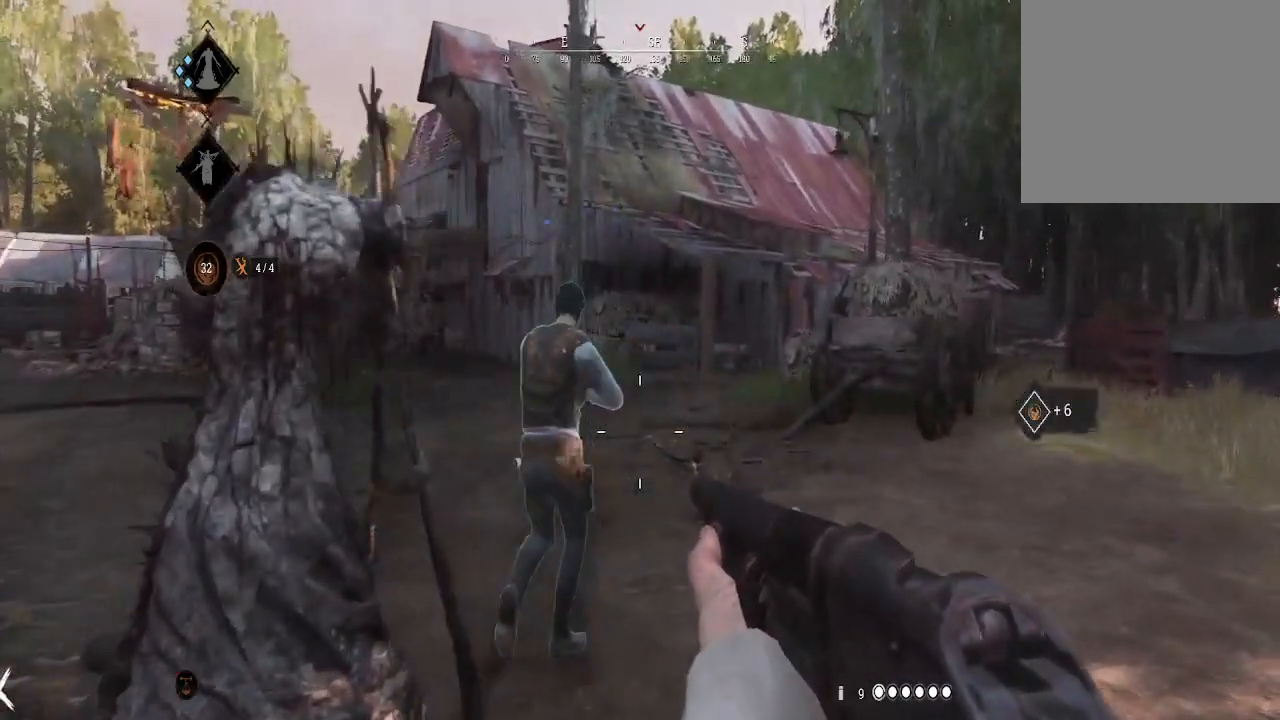
{"buttons": [], "left_stick": "up", "right_stick": "center", "events": [[33, "right_stick", "left"], [100, "left_stick", "up"], [200, "right_stick", "up-left"], [233, "L3", "down"], [333, "right_stick", "center"], [400, "L3", "up"]]}
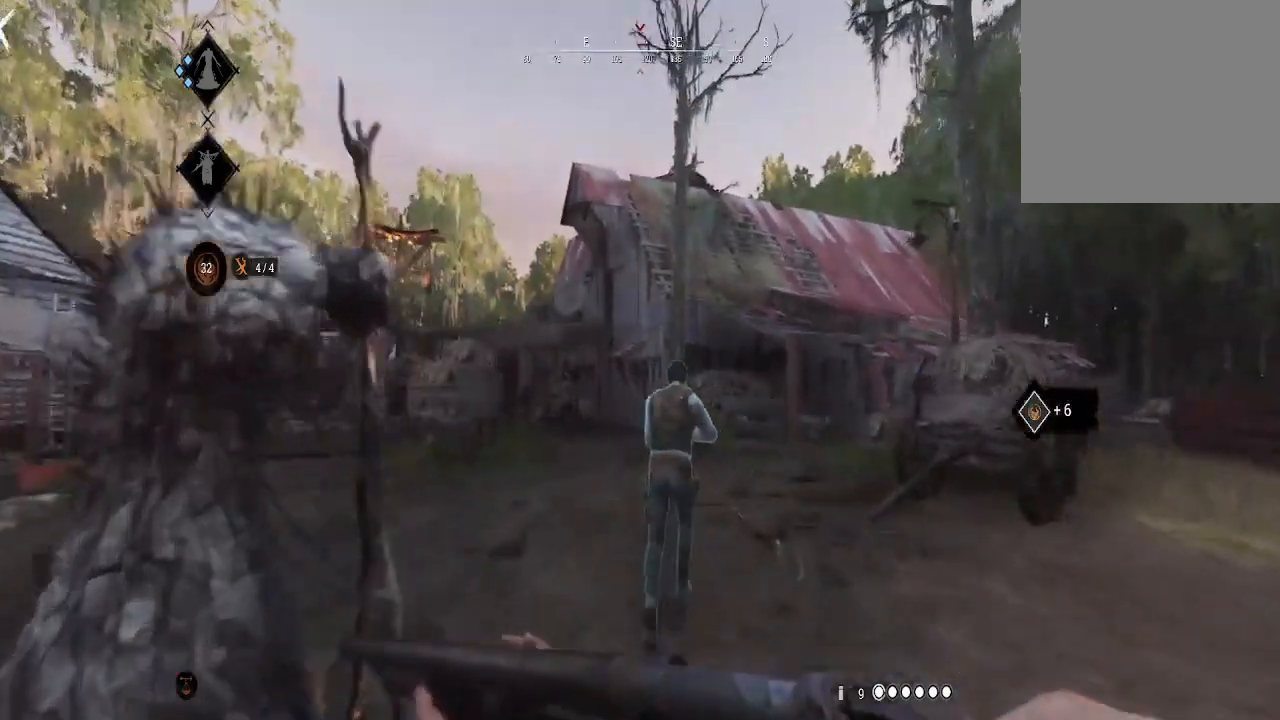
{"buttons": [], "left_stick": "up", "right_stick": "center", "events": []}
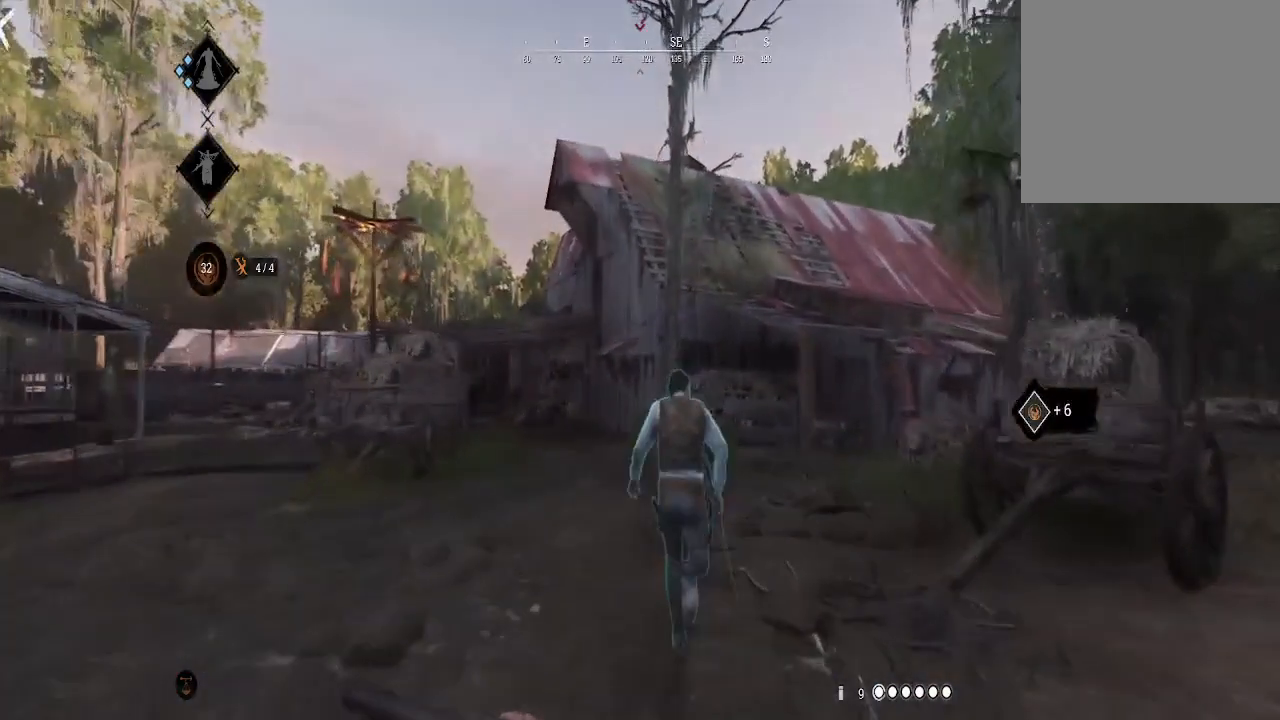
{"buttons": [], "left_stick": "up", "right_stick": "center", "events": []}
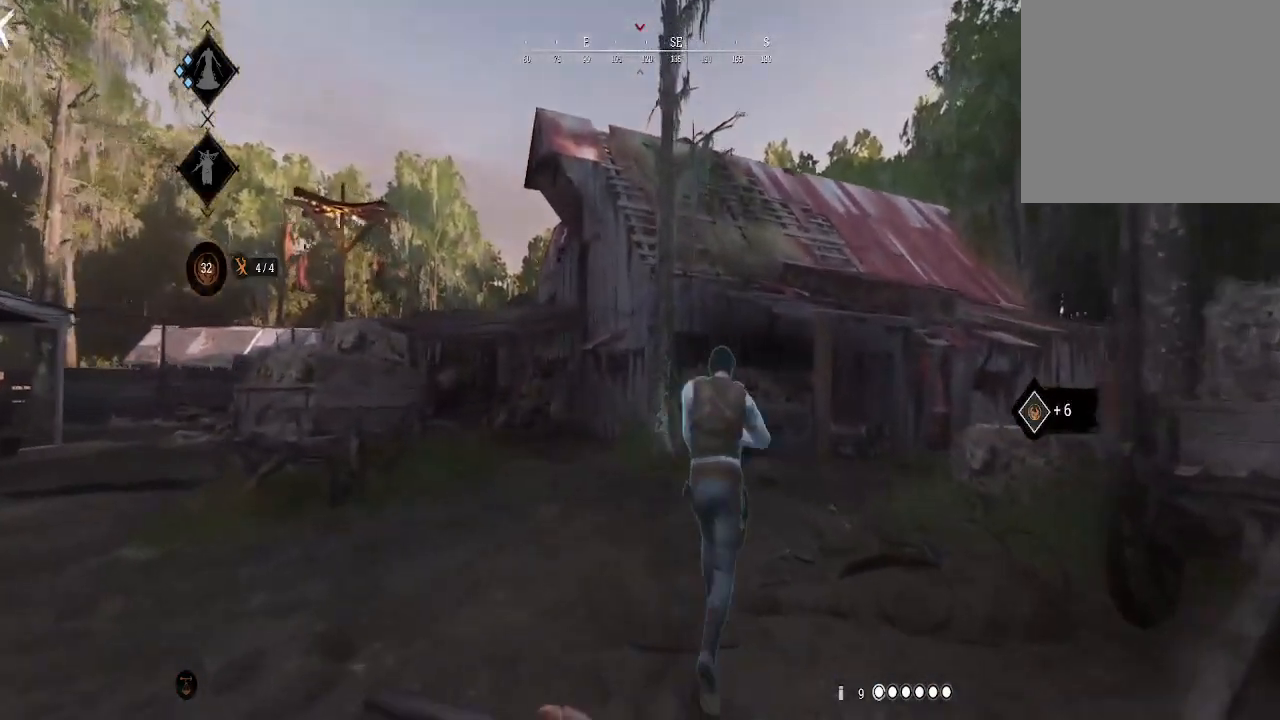
{"buttons": [], "left_stick": "up", "right_stick": "right", "events": [[100, "right_stick", "right"], [333, "right_stick", "center"], [500, "right_stick", "right"]]}
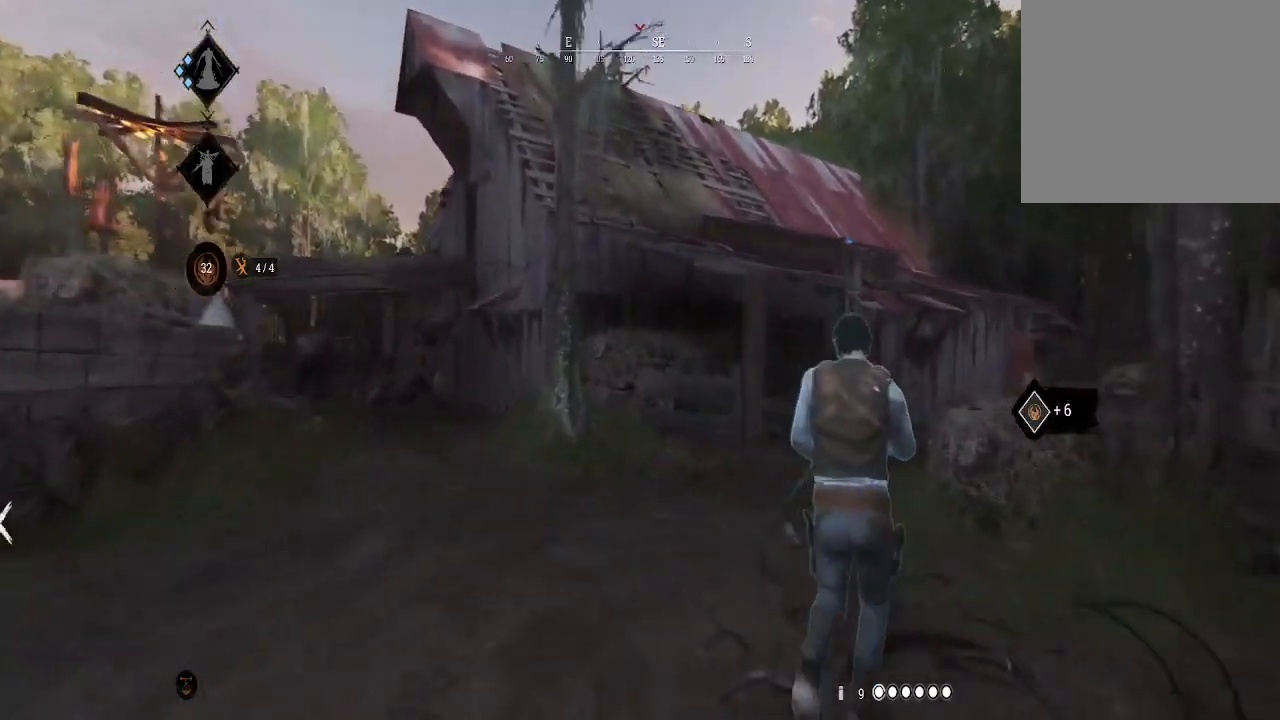
{"buttons": [], "left_stick": "up", "right_stick": "center", "events": [[267, "right_stick", "center"]]}
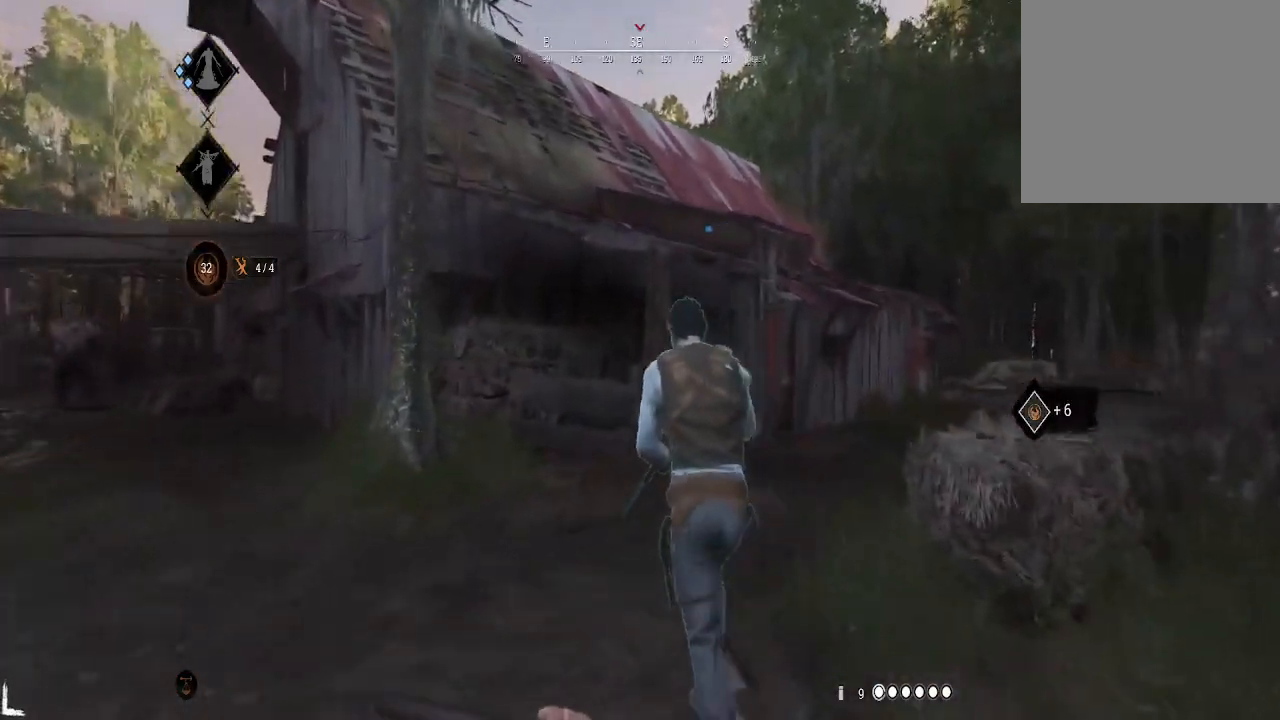
{"buttons": [], "left_stick": "up", "right_stick": "right", "events": [[400, "right_stick", "right"]]}
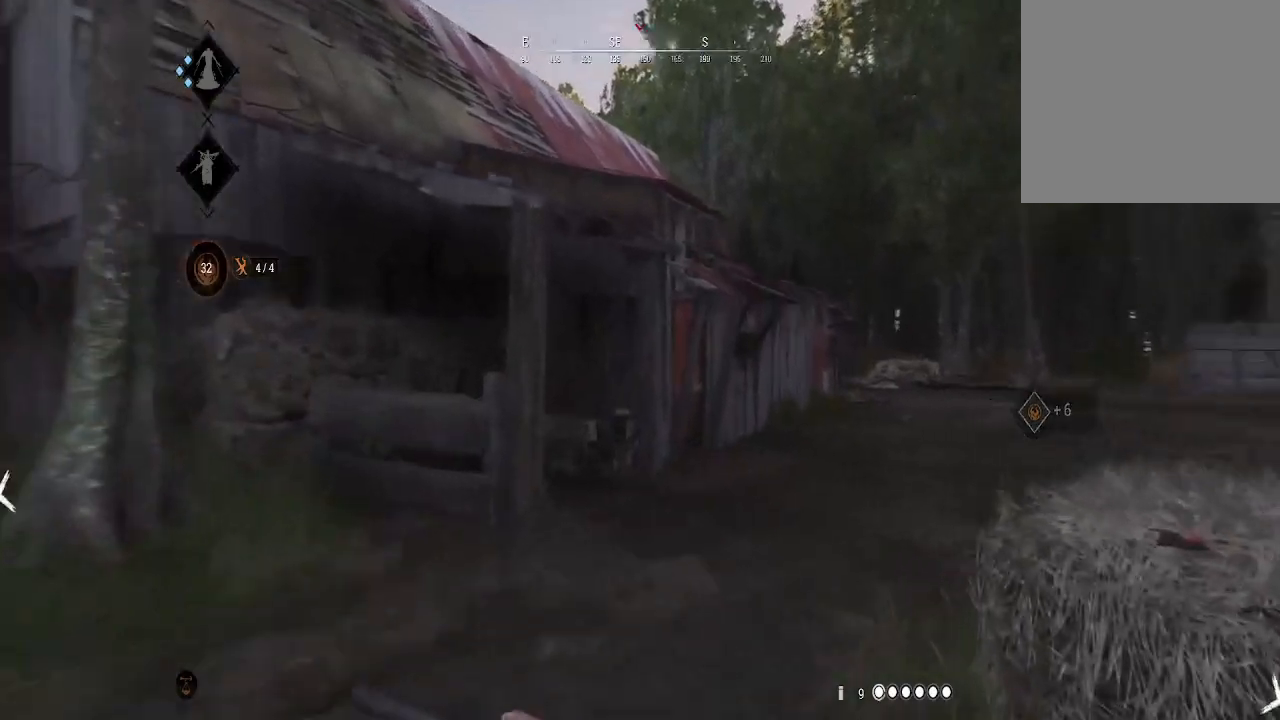
{"buttons": [], "left_stick": "up", "right_stick": "left", "events": [[100, "right_stick", "center"], [467, "right_stick", "left"]]}
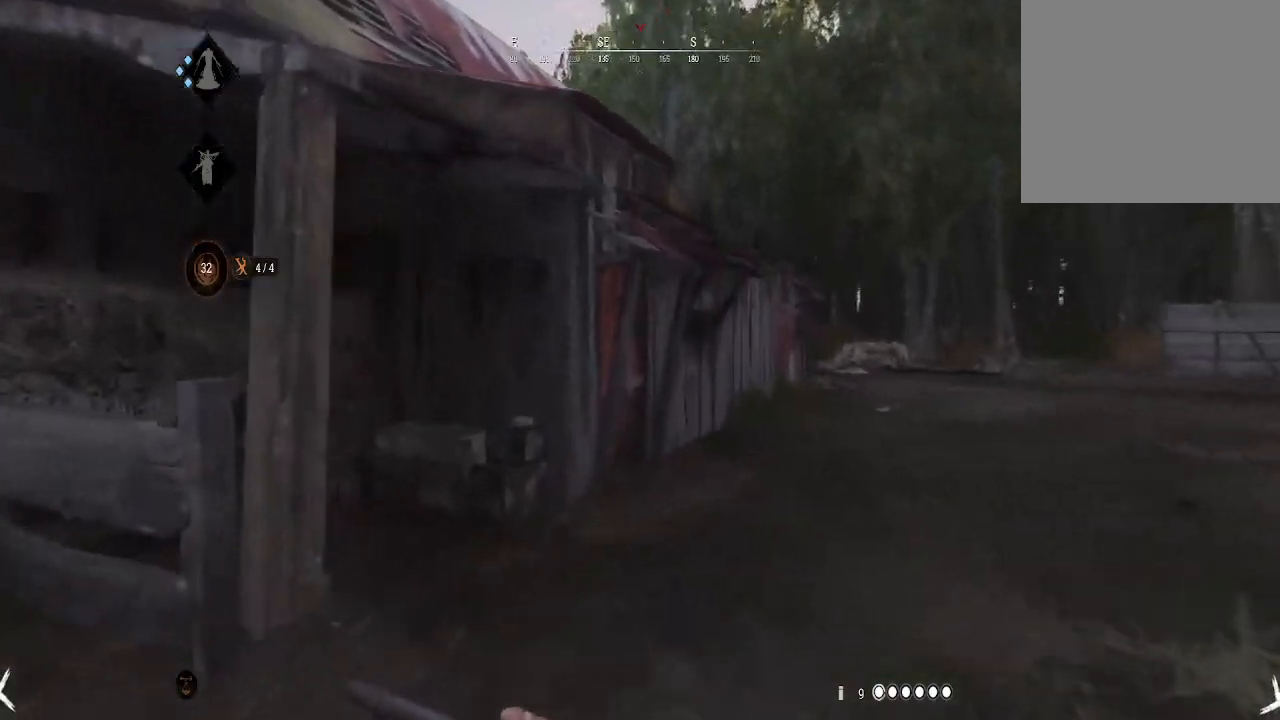
{"buttons": [], "left_stick": "up", "right_stick": "left", "events": [[67, "right_stick", "center"], [333, "right_stick", "left"]]}
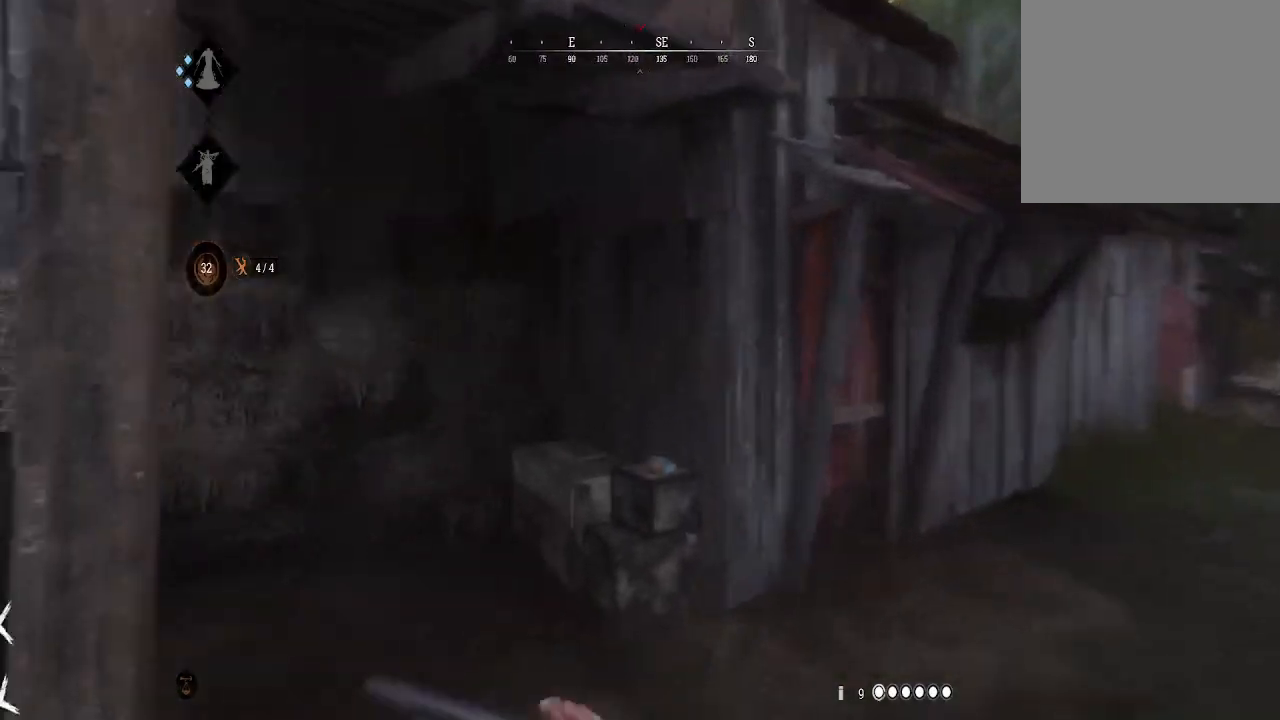
{"buttons": [], "left_stick": "up-right", "right_stick": "center", "events": [[33, "right_stick", "center"], [133, "left_stick", "up-right"]]}
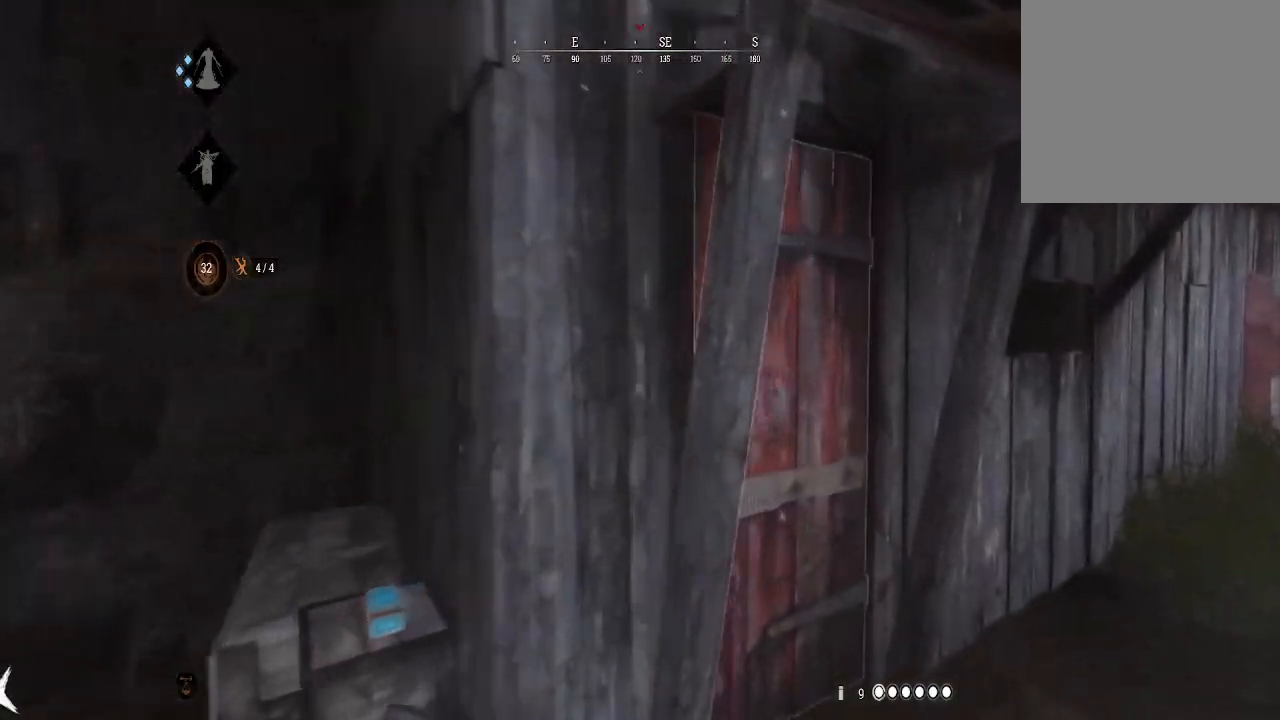
{"buttons": ["X"], "left_stick": "center", "right_stick": "center", "events": [[267, "right_stick", "left"], [333, "left_stick", "center"], [367, "X", "down"], [433, "right_stick", "center"]]}
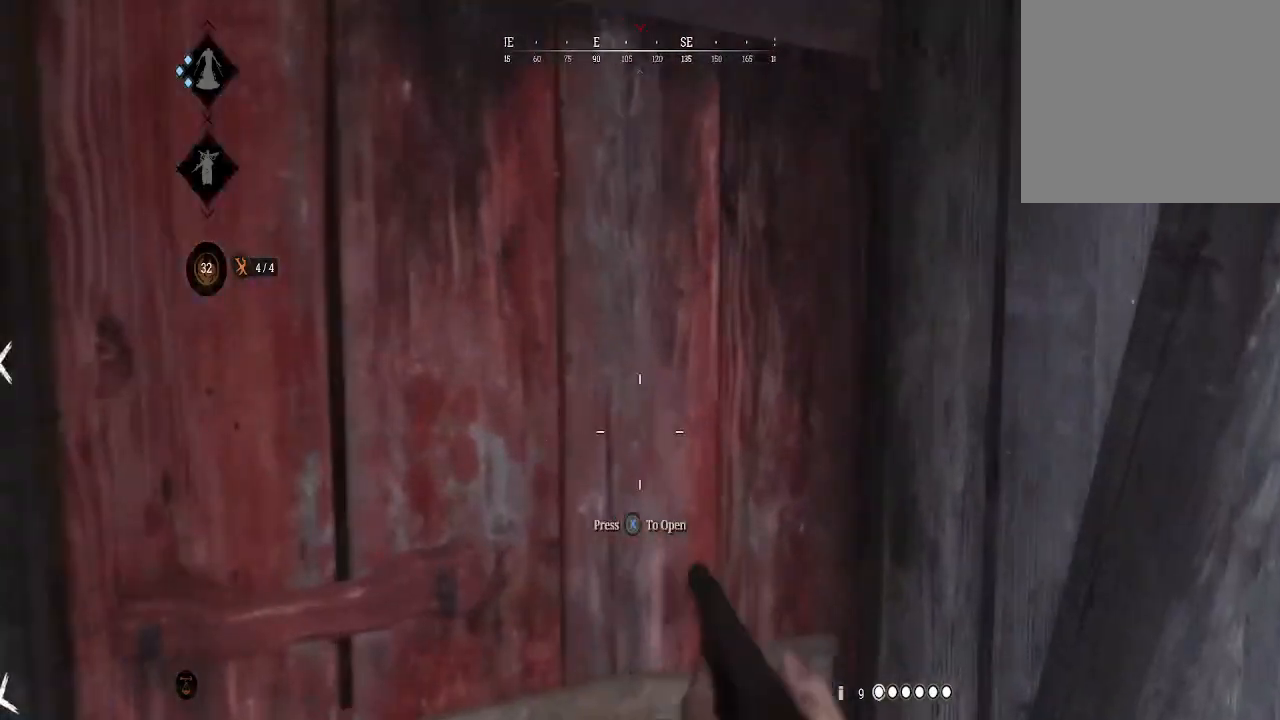
{"buttons": [], "left_stick": "center", "right_stick": "center", "events": [[200, "left_stick", "down"], [467, "left_stick", "center"], [500, "X", "up"]]}
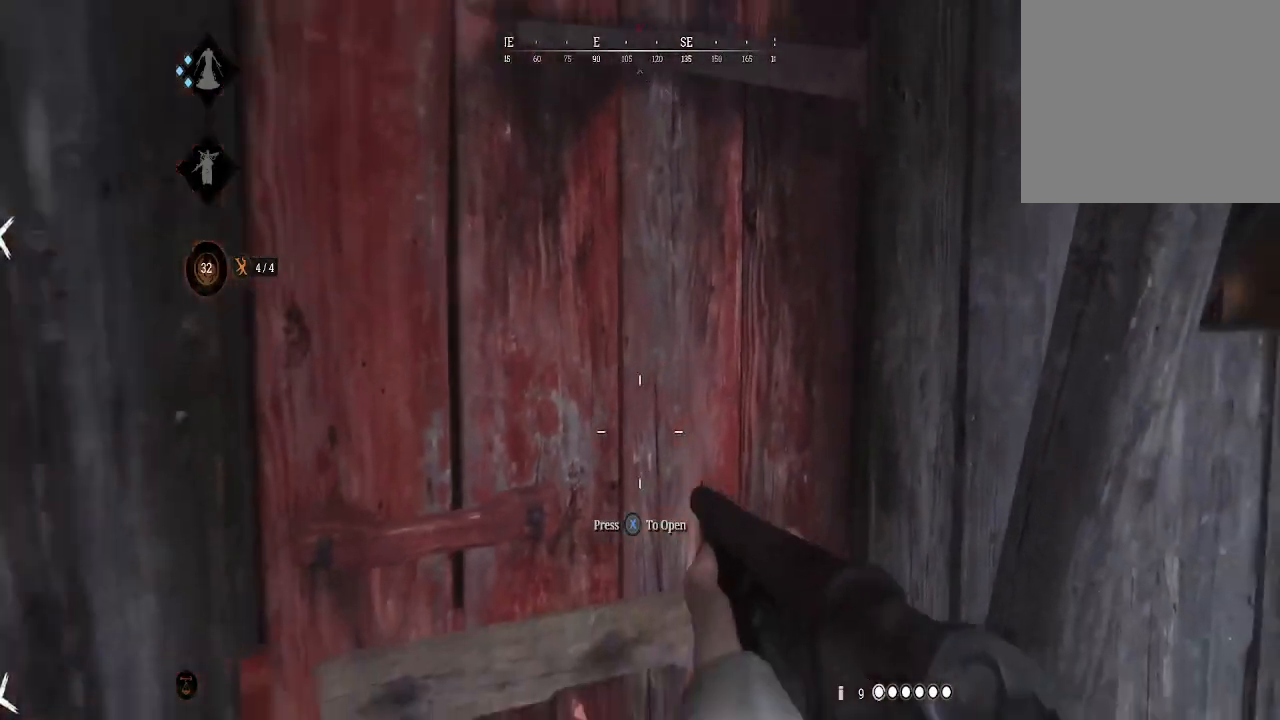
{"buttons": [], "left_stick": "up", "right_stick": "left", "events": [[67, "left_stick", "down-left"], [167, "right_stick", "left"], [400, "left_stick", "up-left"], [467, "left_stick", "up"]]}
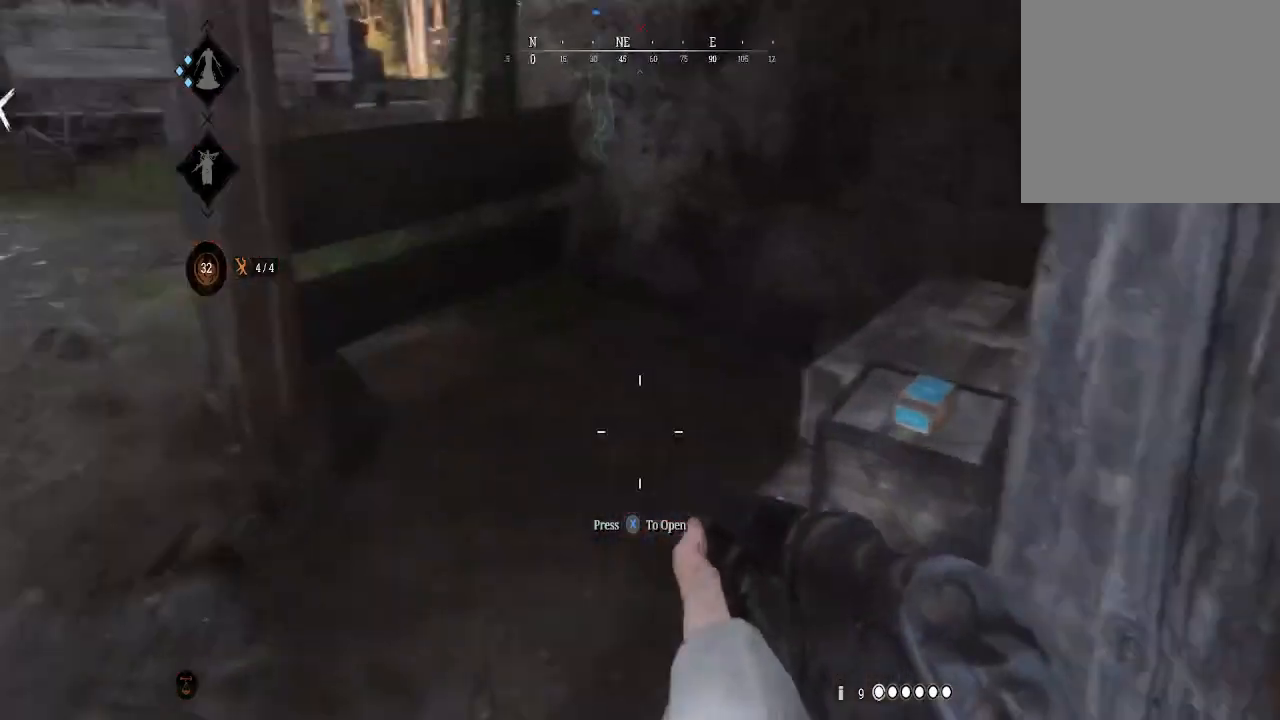
{"buttons": [], "left_stick": "down-left", "right_stick": "right", "events": [[33, "right_stick", "up-left"], [100, "L3", "down"], [133, "right_stick", "center"], [200, "left_stick", "up-left"], [233, "L3", "up"], [267, "right_stick", "right"], [400, "left_stick", "down-left"]]}
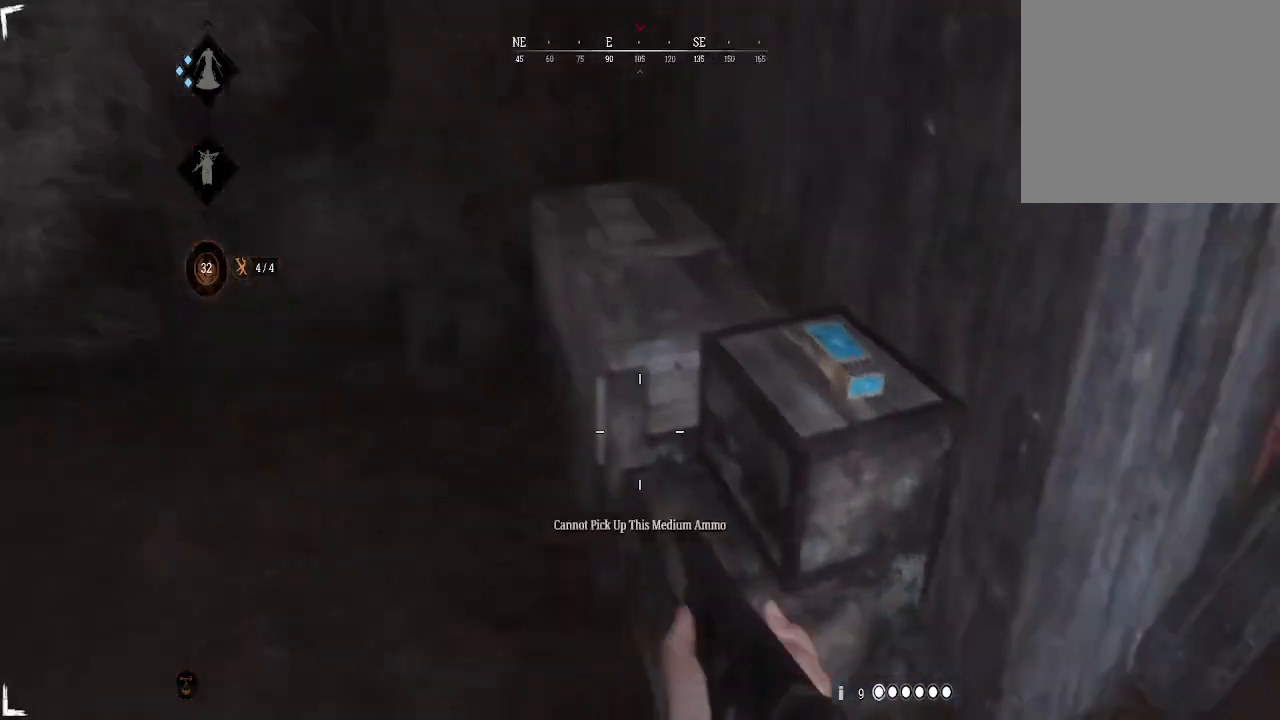
{"buttons": [], "left_stick": "up-left", "right_stick": "up-left", "events": [[67, "right_stick", "center"], [133, "right_stick", "left"], [433, "left_stick", "up-left"], [500, "right_stick", "up-left"]]}
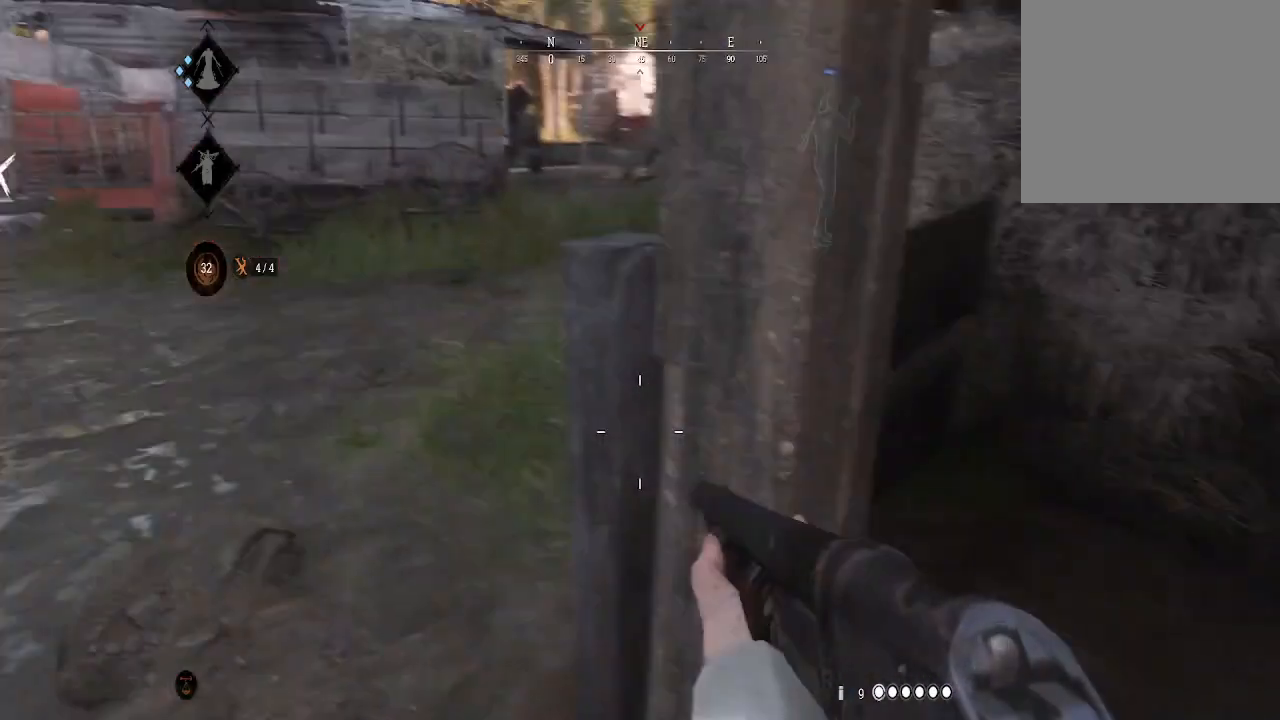
{"buttons": [], "left_stick": "up-left", "right_stick": "center", "events": [[100, "L3", "down"], [200, "right_stick", "up-right"], [267, "L3", "up"], [400, "right_stick", "center"]]}
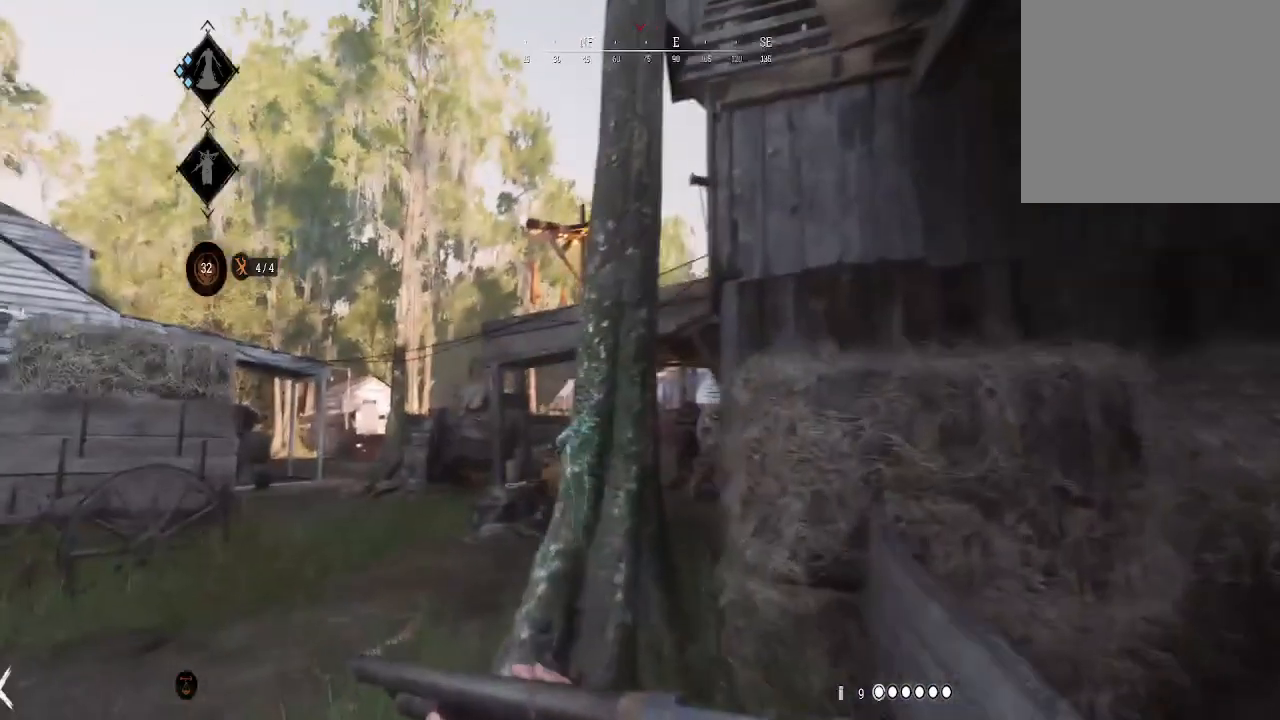
{"buttons": [], "left_stick": "up", "right_stick": "center", "events": [[133, "right_stick", "down-left"], [200, "left_stick", "up"], [300, "right_stick", "center"]]}
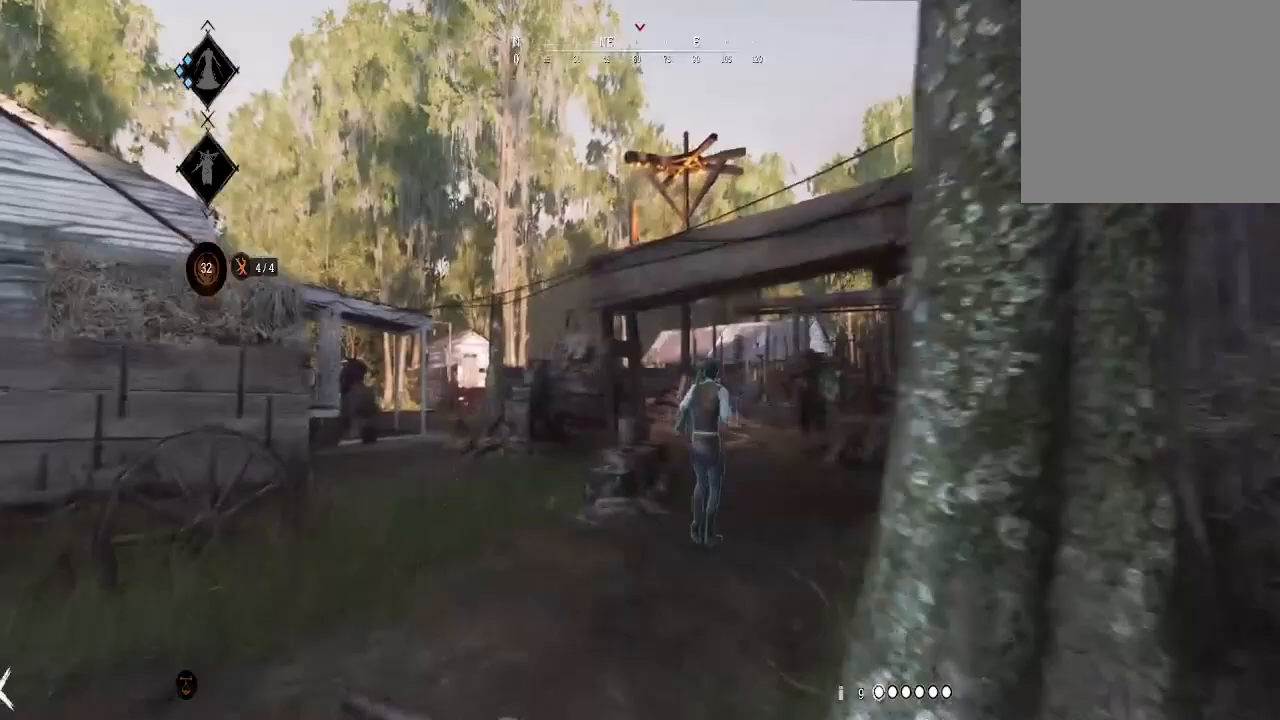
{"buttons": [], "left_stick": "up", "right_stick": "left", "events": [[100, "right_stick", "right"], [300, "right_stick", "center"], [467, "right_stick", "left"]]}
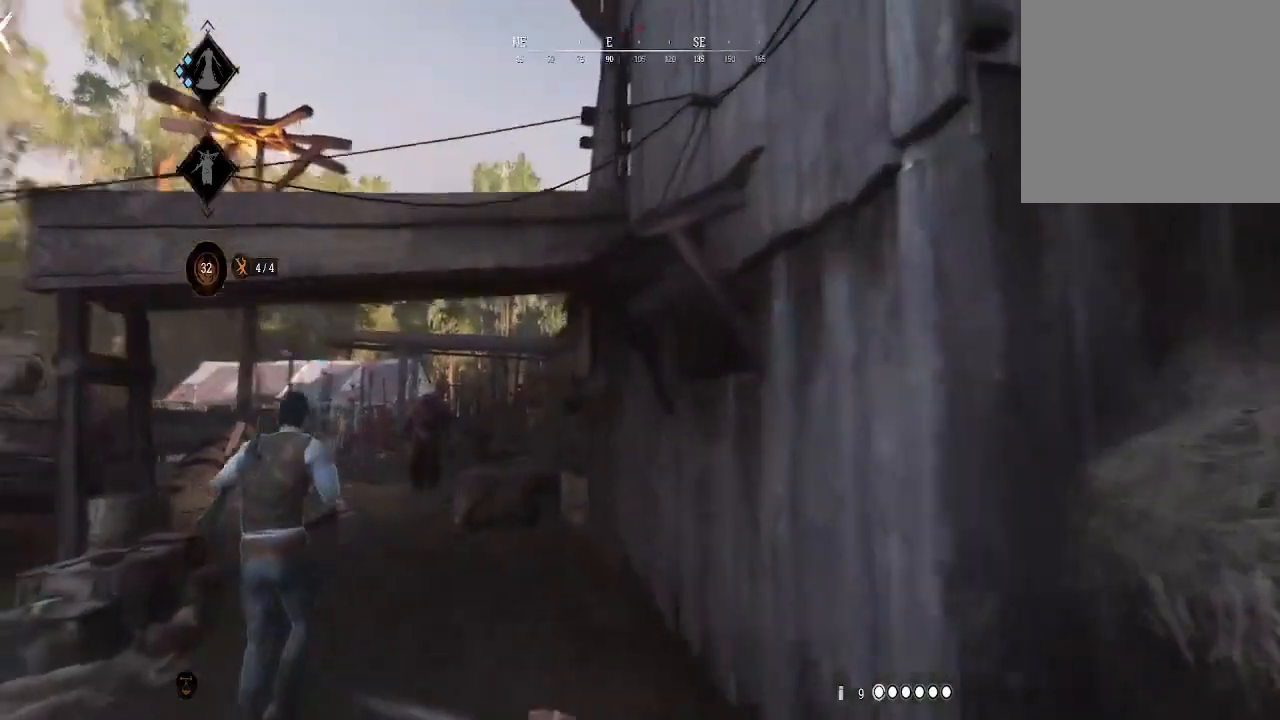
{"buttons": [], "left_stick": "down", "right_stick": "left", "events": [[33, "left_stick", "center"], [100, "left_stick", "down"], [167, "right_stick", "center"], [500, "right_stick", "left"]]}
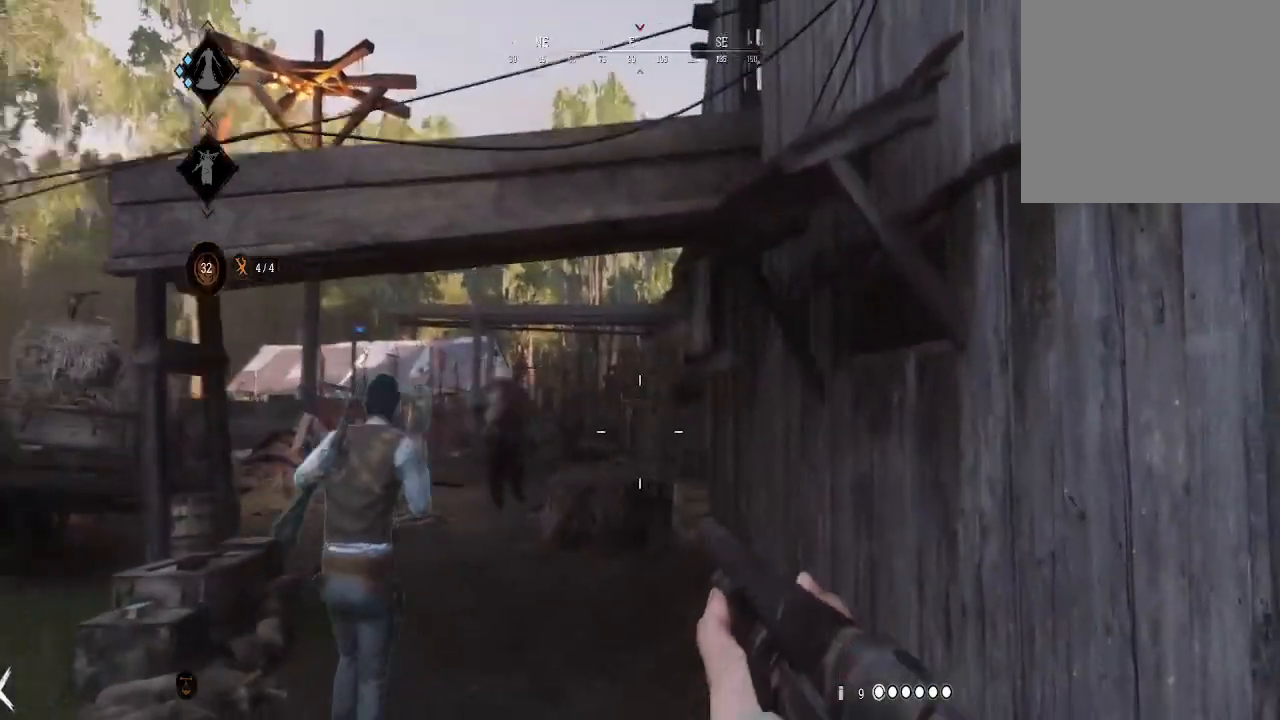
{"buttons": [], "left_stick": "down", "right_stick": "center", "events": [[167, "right_stick", "center"]]}
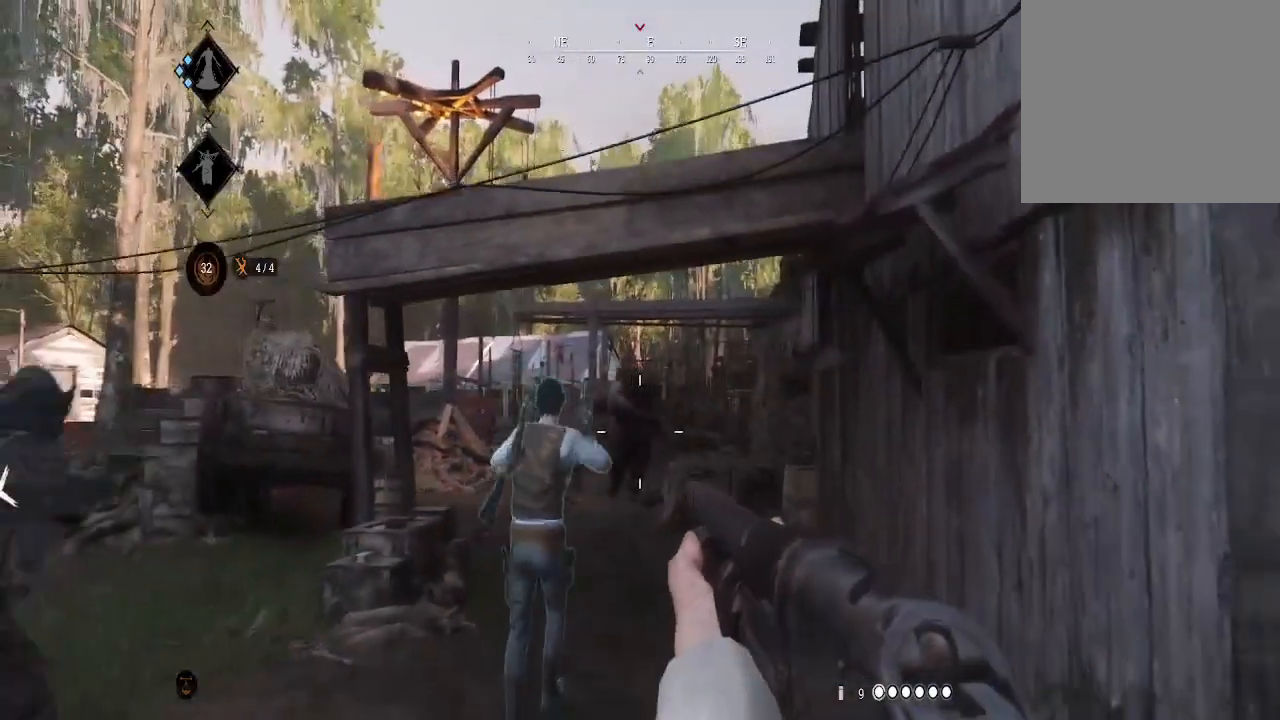
{"buttons": [], "left_stick": "down", "right_stick": "center", "events": []}
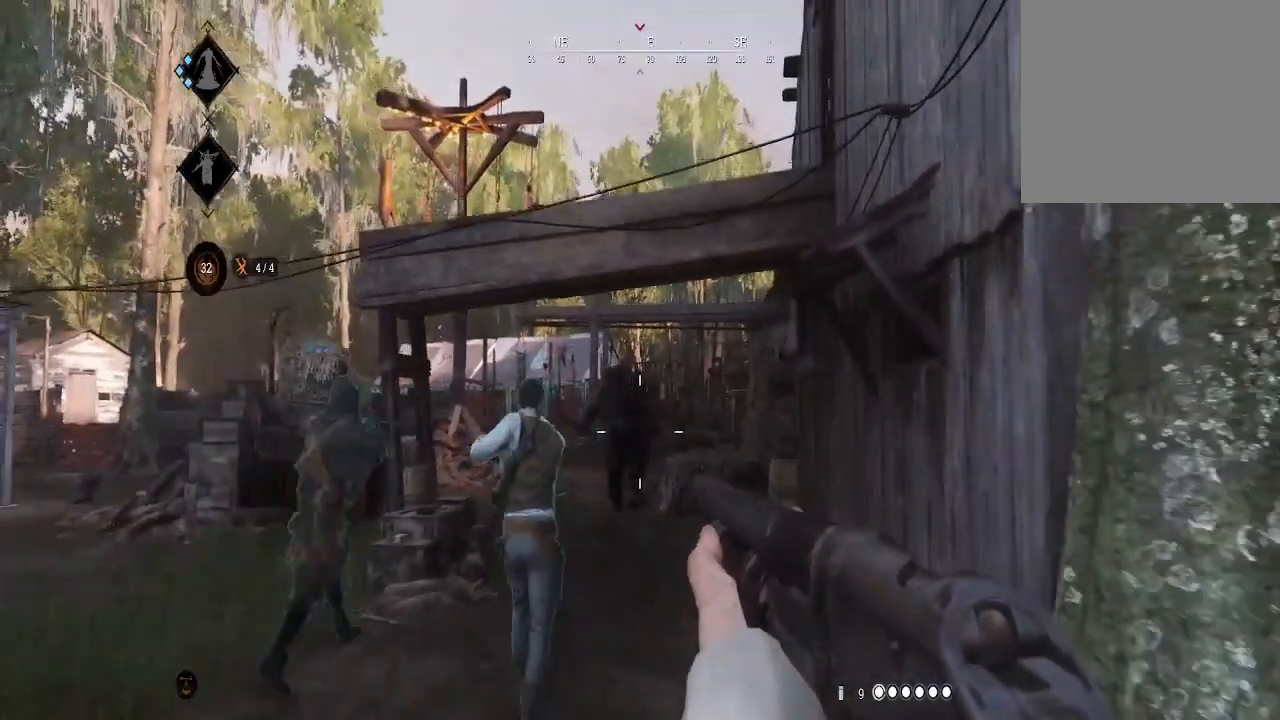
{"buttons": [], "left_stick": "down", "right_stick": "center", "events": []}